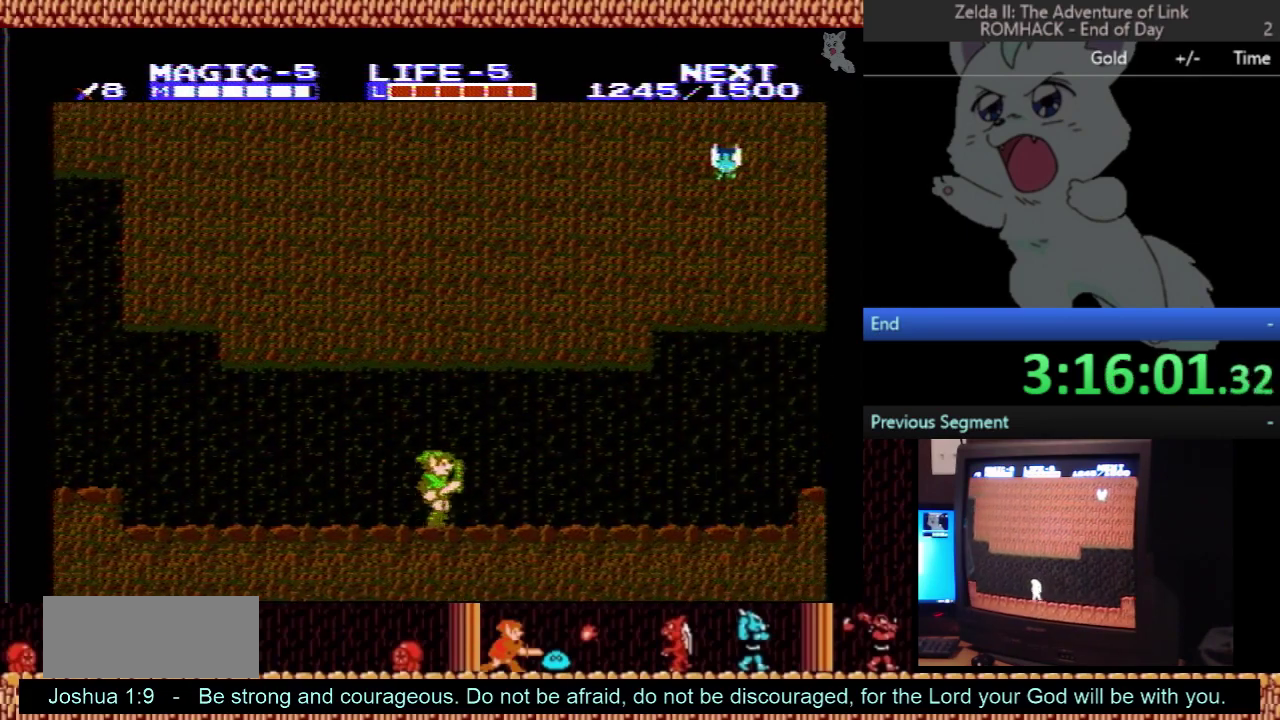
Gameplay with a controller (Nintendo layout); each line is a JSON object with the inputs held at the frame after it. "events" lists button and stick changes between this image and that frame as [ms after this image, input, new state], when the widget could be followed in between. Not read: L3 R3.
{"buttons": ["DPAD_RIGHT"], "events": []}
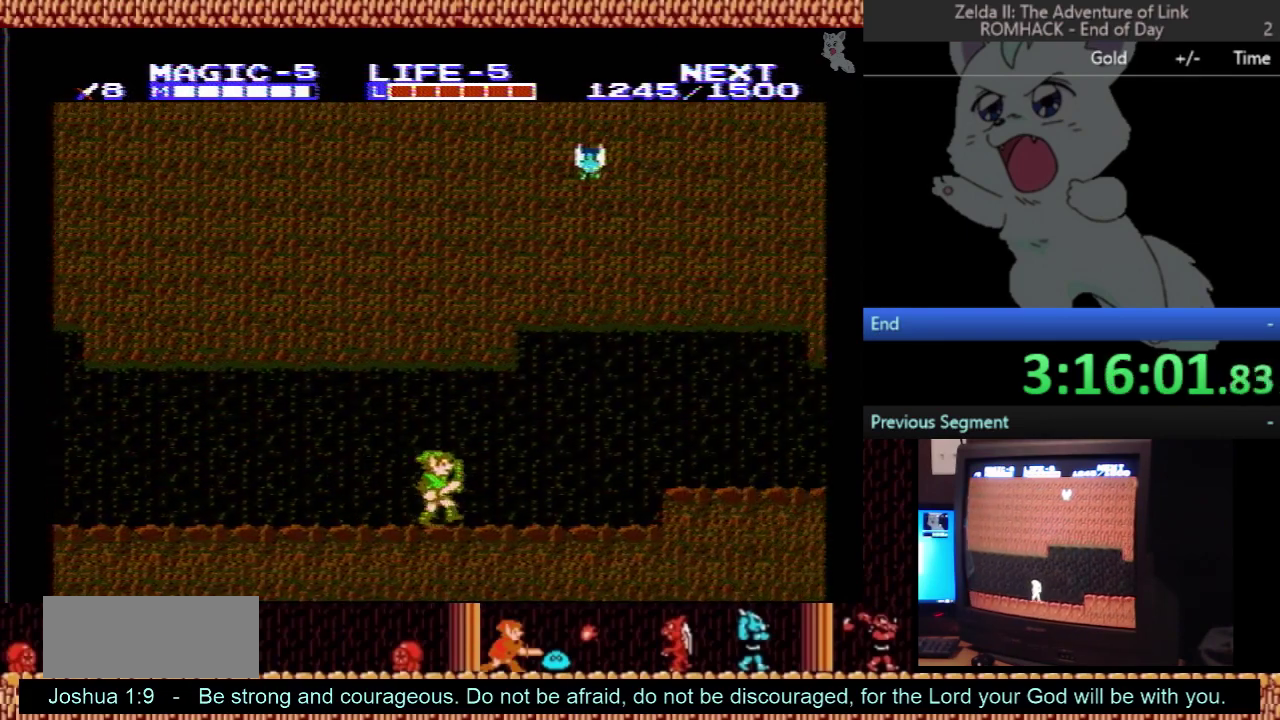
{"buttons": ["DPAD_RIGHT"], "events": []}
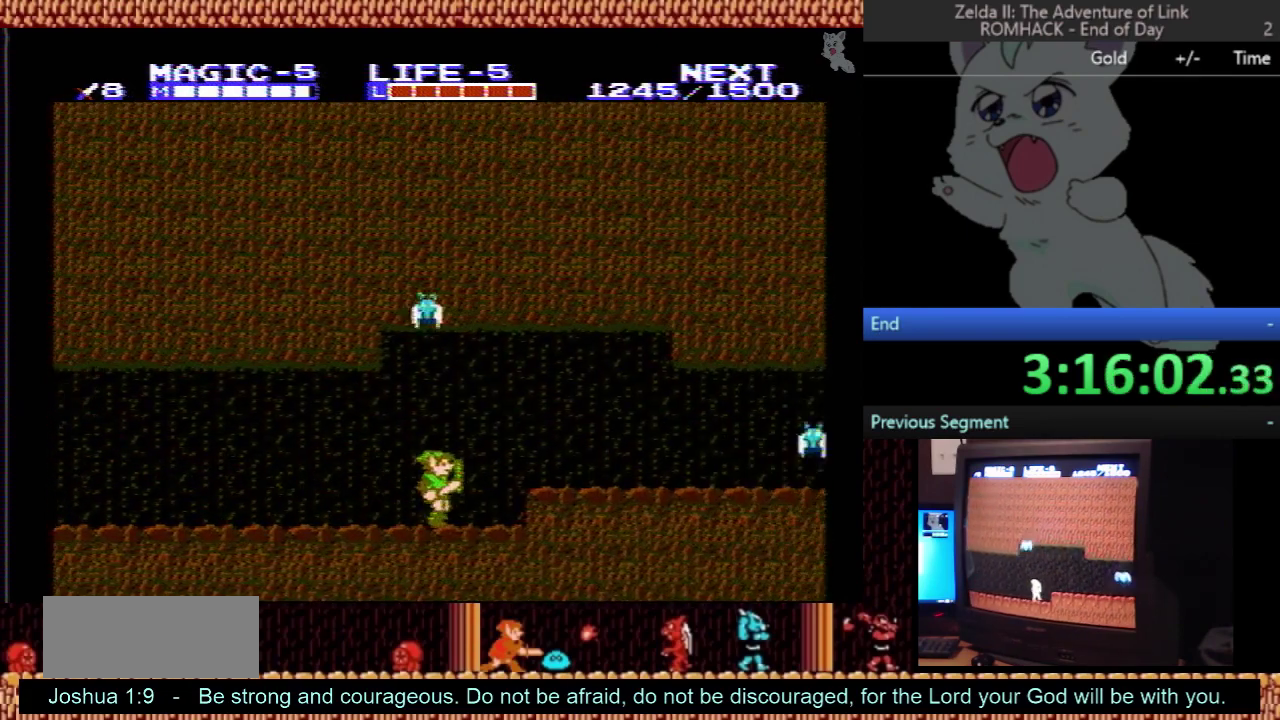
{"buttons": ["DPAD_RIGHT"], "events": [[133, "A", "down"], [233, "A", "up"]]}
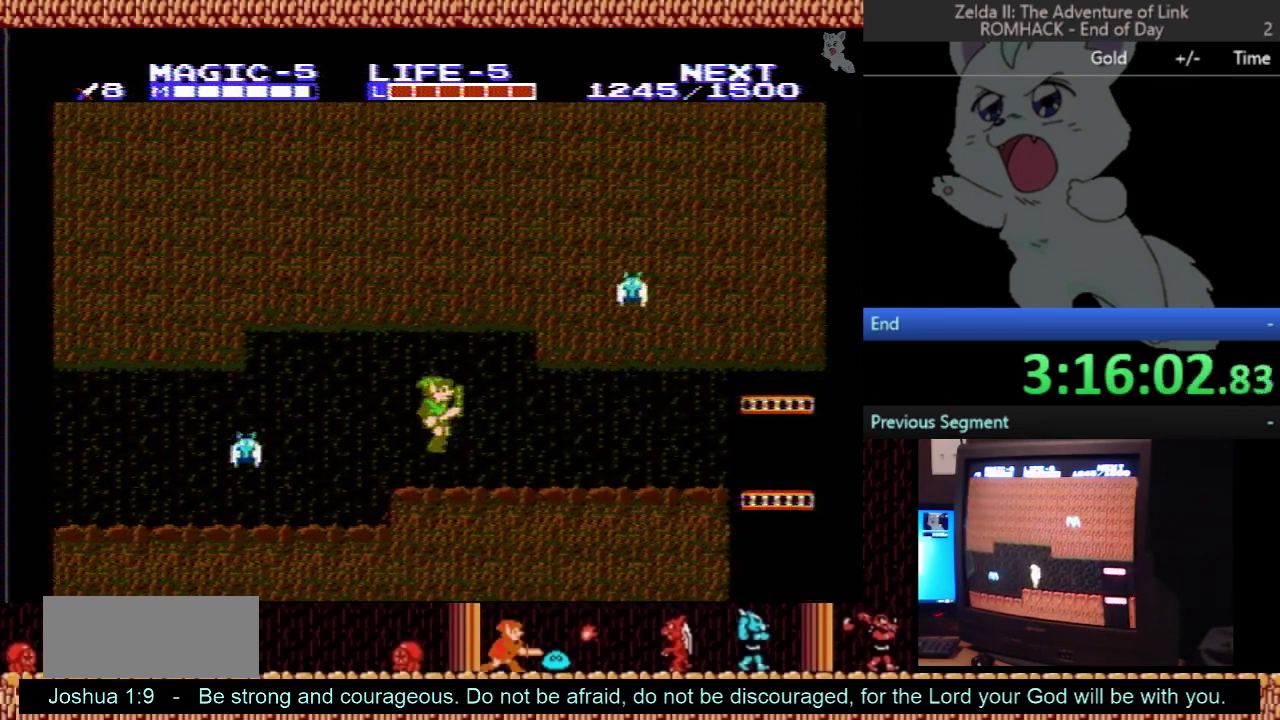
{"buttons": ["DPAD_RIGHT"], "events": []}
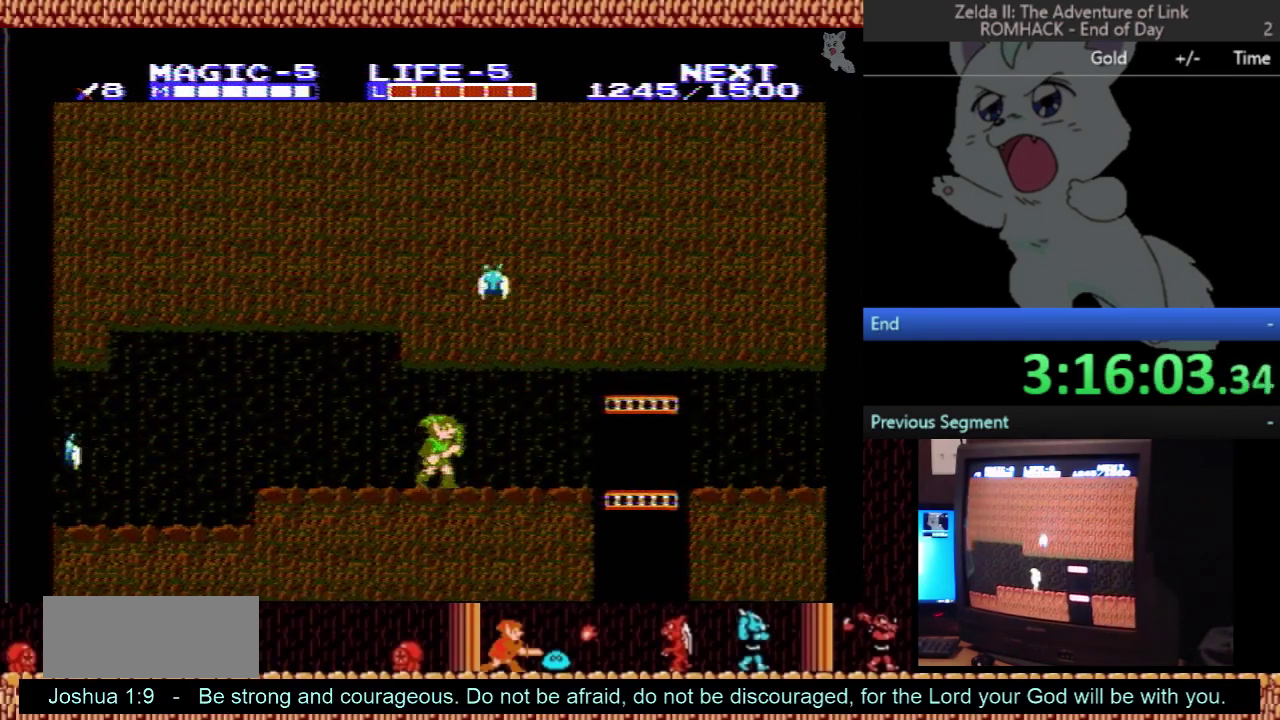
{"buttons": ["DPAD_RIGHT"], "events": [[167, "A", "down"], [200, "DPAD_RIGHT", "up"], [200, "DPAD_UP", "down"], [367, "A", "up"], [367, "DPAD_RIGHT", "down"], [400, "DPAD_UP", "up"]]}
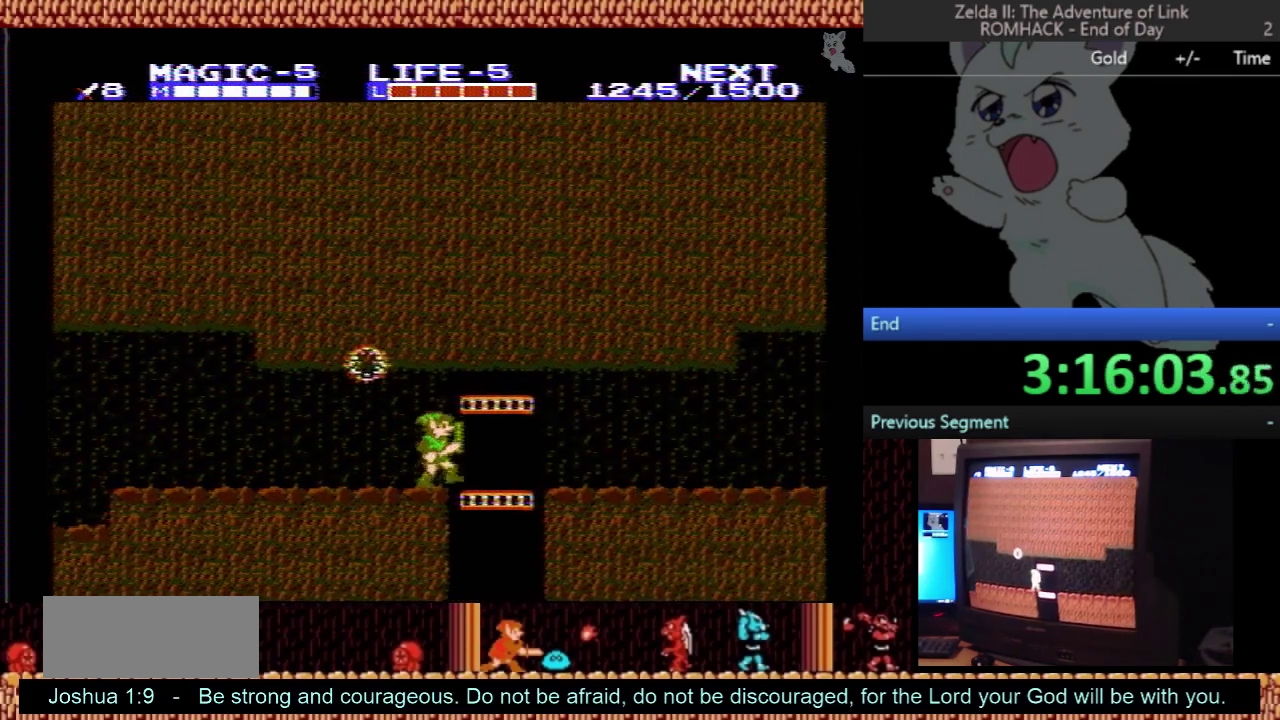
{"buttons": ["DPAD_RIGHT"], "events": []}
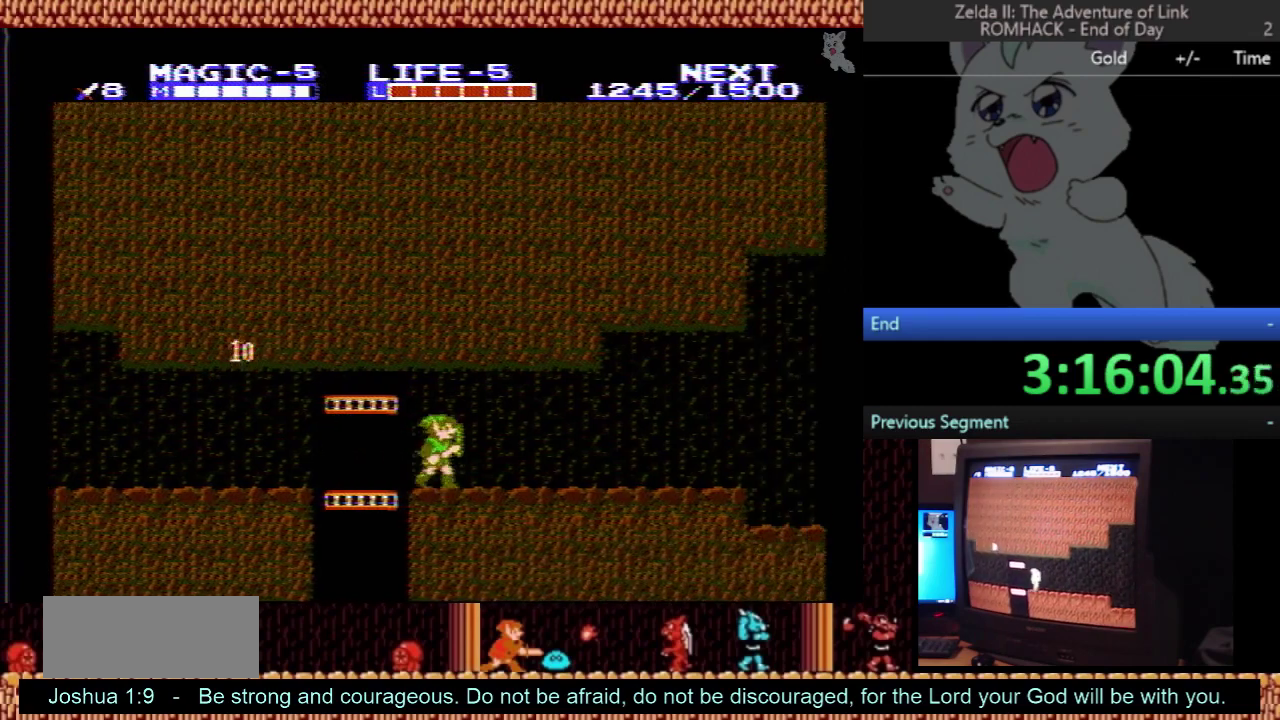
{"buttons": ["DPAD_RIGHT"], "events": []}
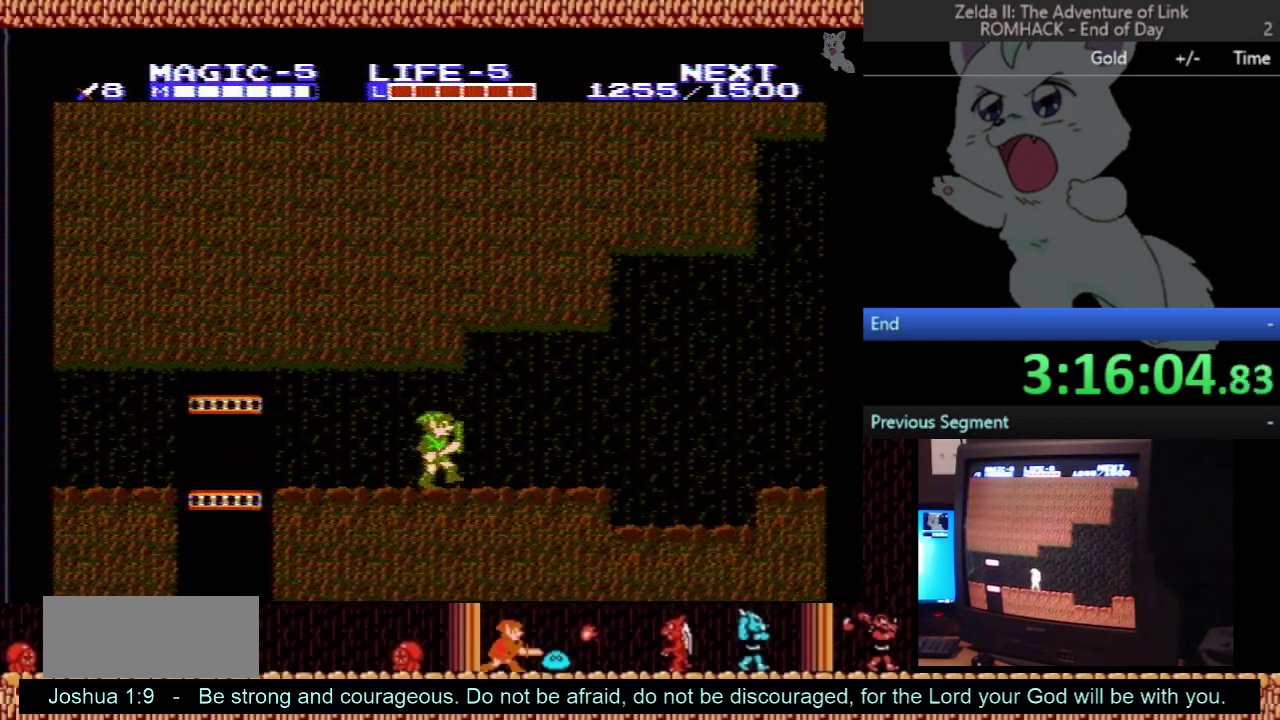
{"buttons": ["DPAD_RIGHT"], "events": []}
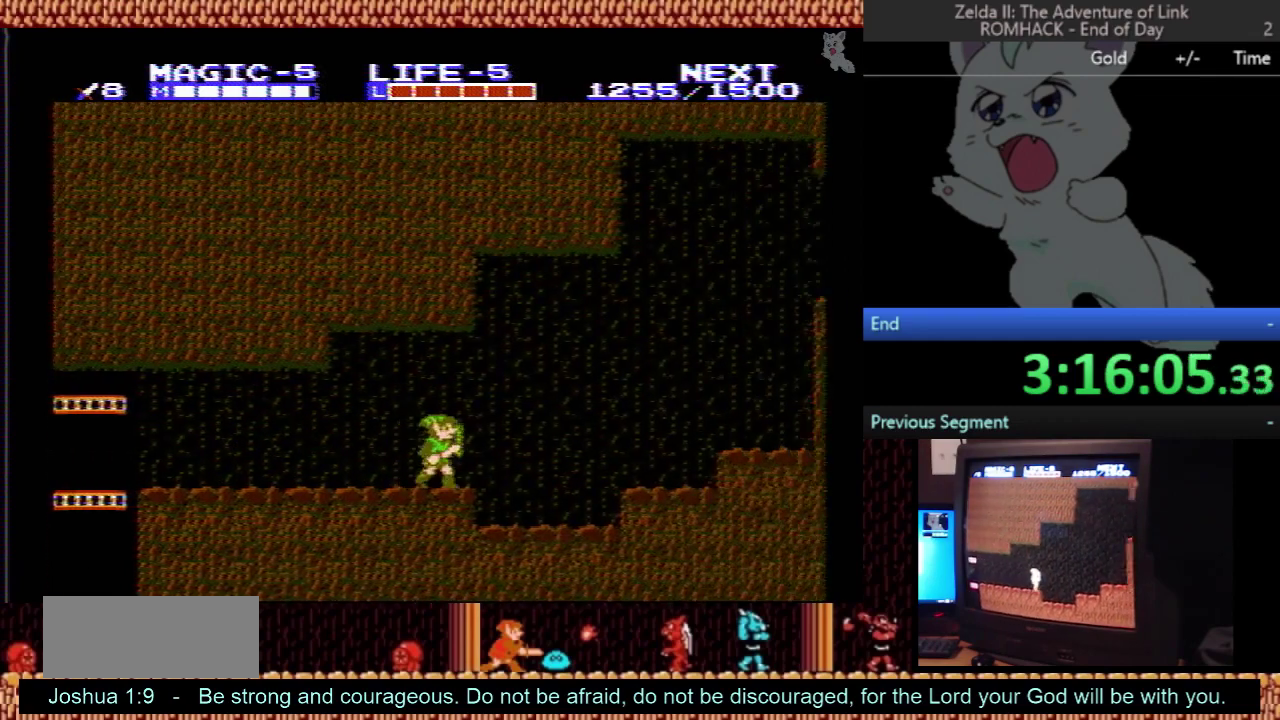
{"buttons": ["A", "DPAD_RIGHT"], "events": [[500, "A", "down"]]}
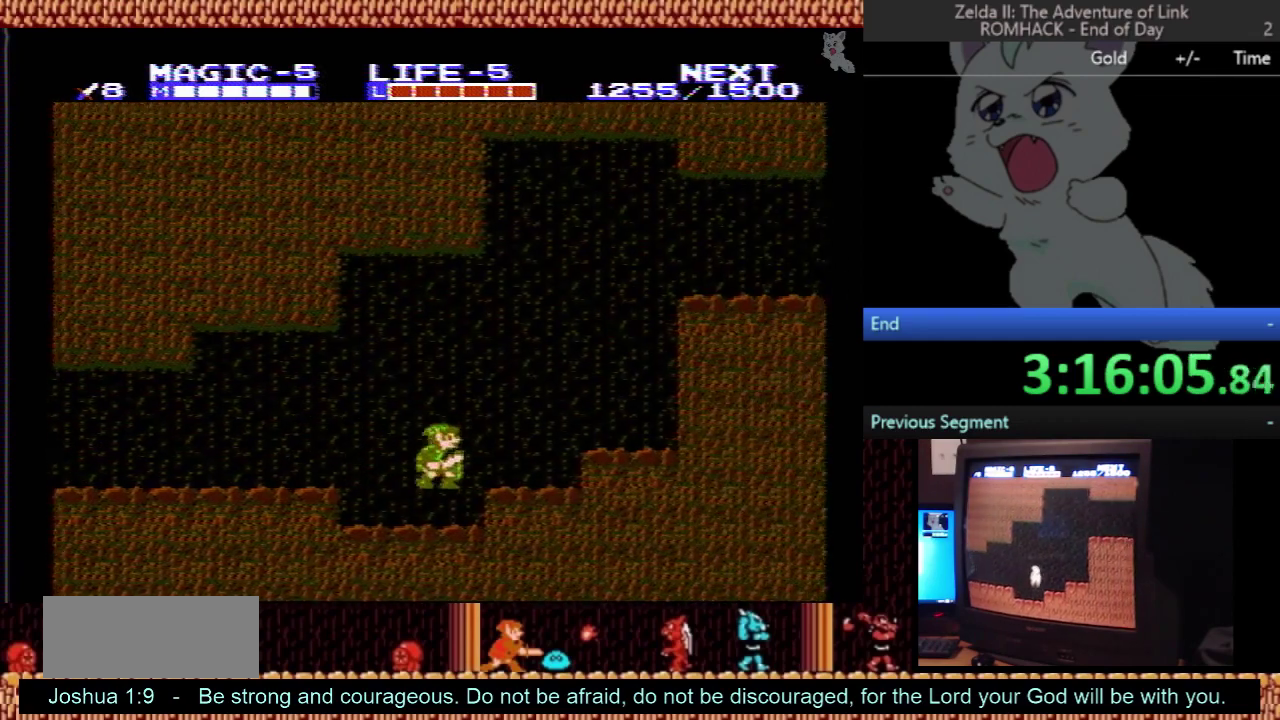
{"buttons": ["DPAD_RIGHT"], "events": [[400, "A", "up"]]}
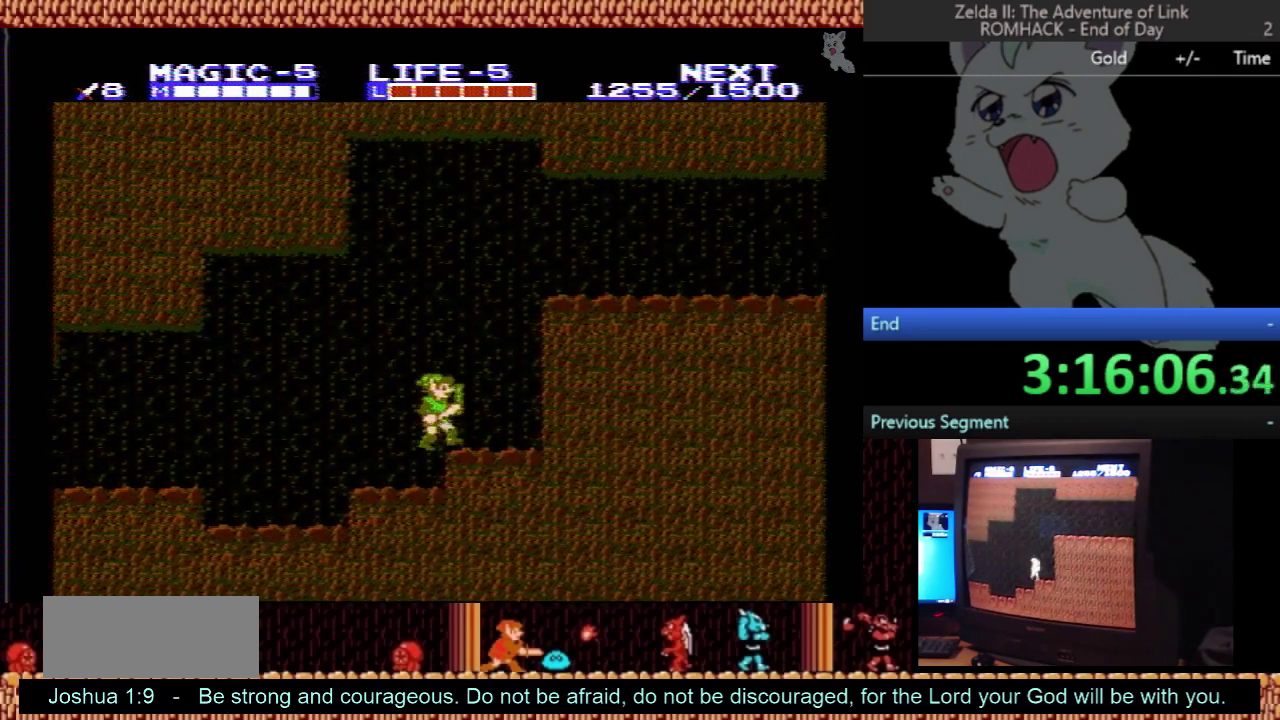
{"buttons": ["A", "B", "DPAD_RIGHT"], "events": [[100, "A", "down"], [467, "B", "down"]]}
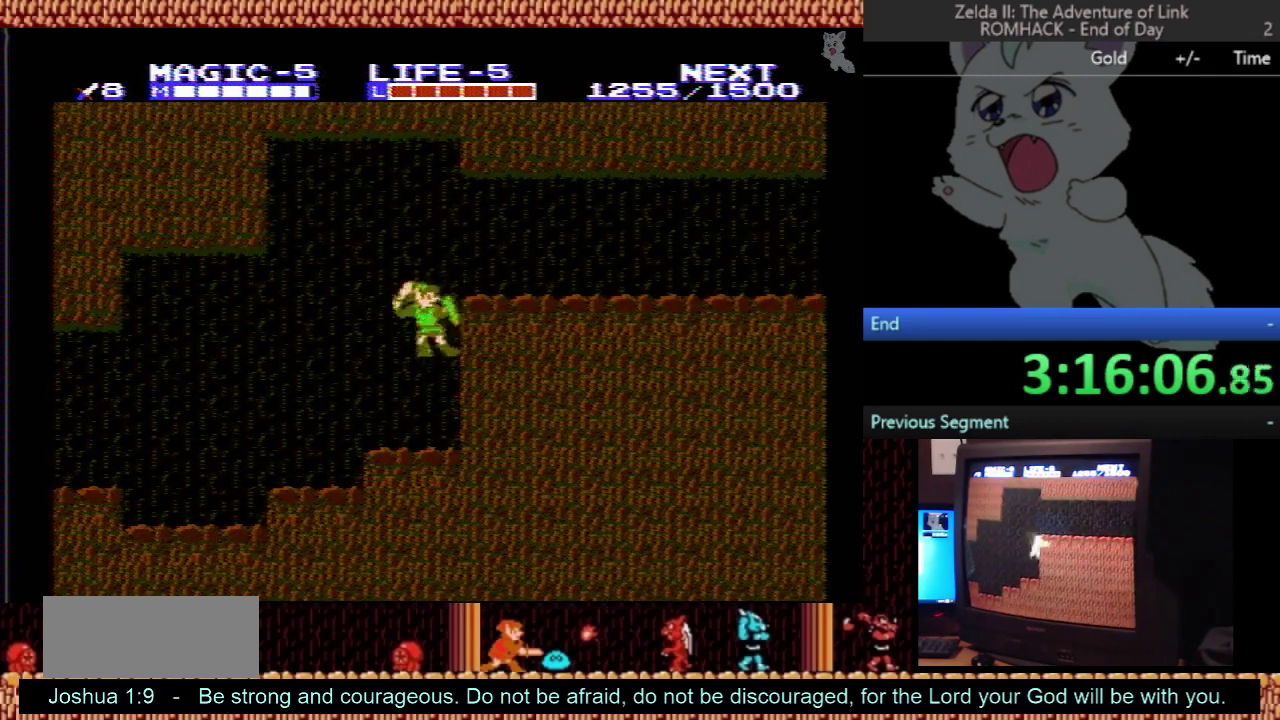
{"buttons": ["START"], "events": [[67, "DPAD_RIGHT", "up"], [100, "A", "up"], [200, "B", "up"], [467, "START", "down"]]}
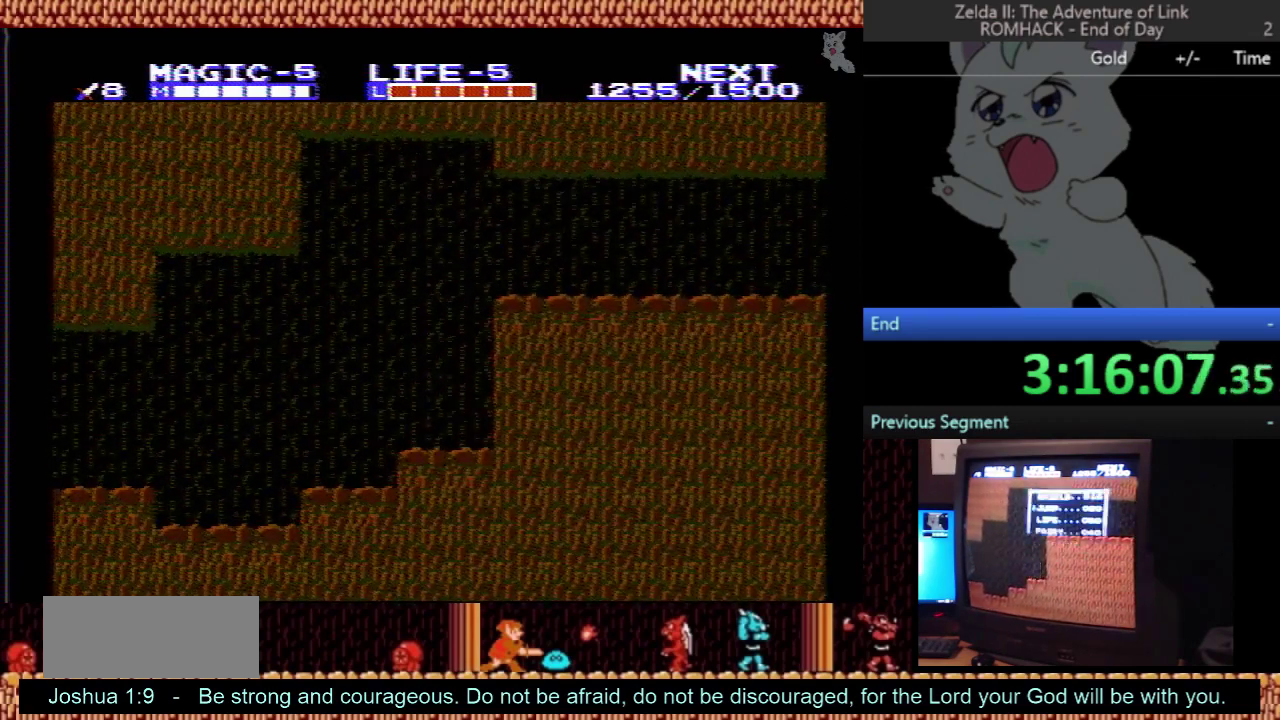
{"buttons": [], "events": [[133, "START", "up"]]}
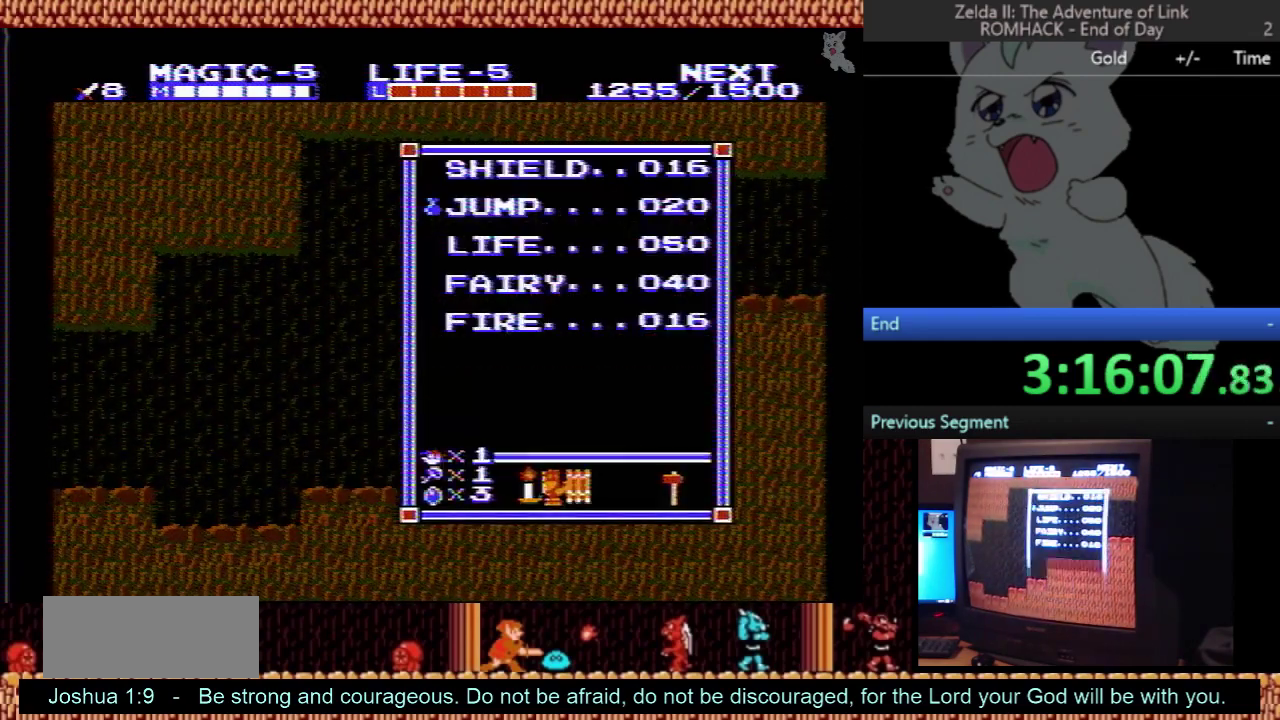
{"buttons": ["A", "DPAD_RIGHT"], "events": [[33, "START", "down"], [133, "START", "up"], [267, "SELECT", "down"], [333, "SELECT", "up"], [400, "DPAD_RIGHT", "down"], [500, "A", "down"]]}
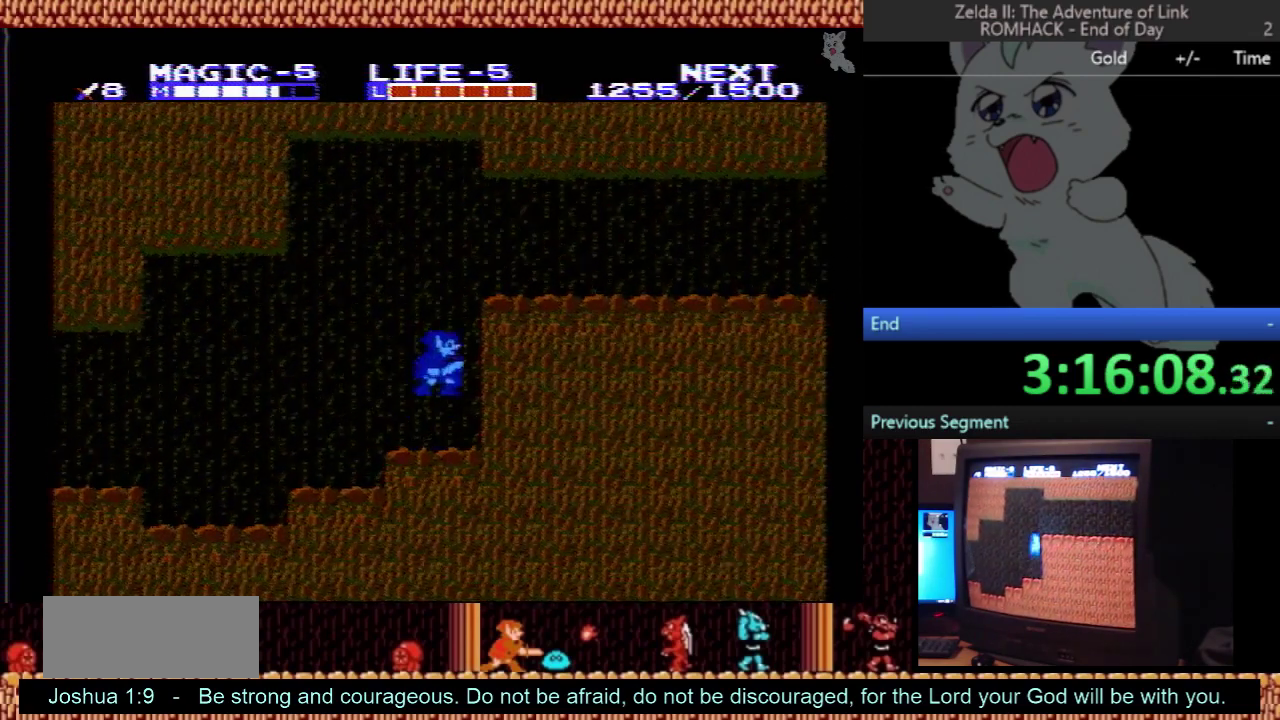
{"buttons": ["DPAD_RIGHT"], "events": [[467, "A", "up"]]}
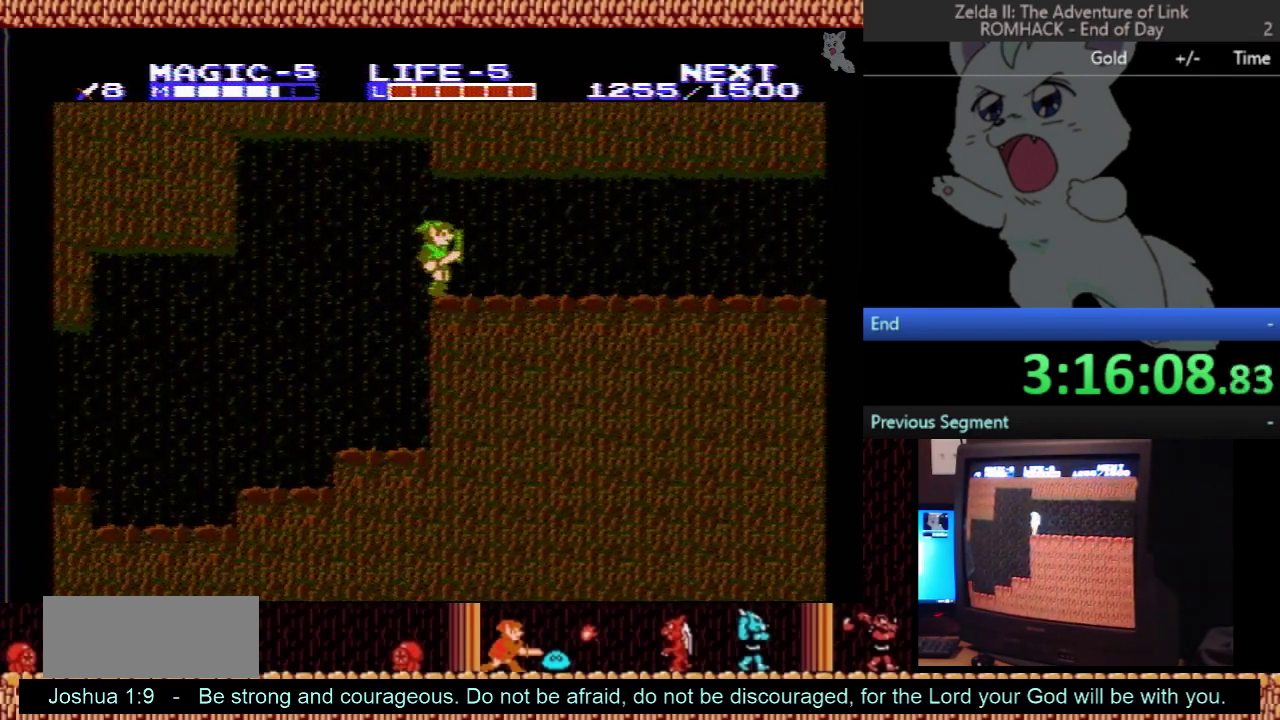
{"buttons": ["DPAD_RIGHT"], "events": []}
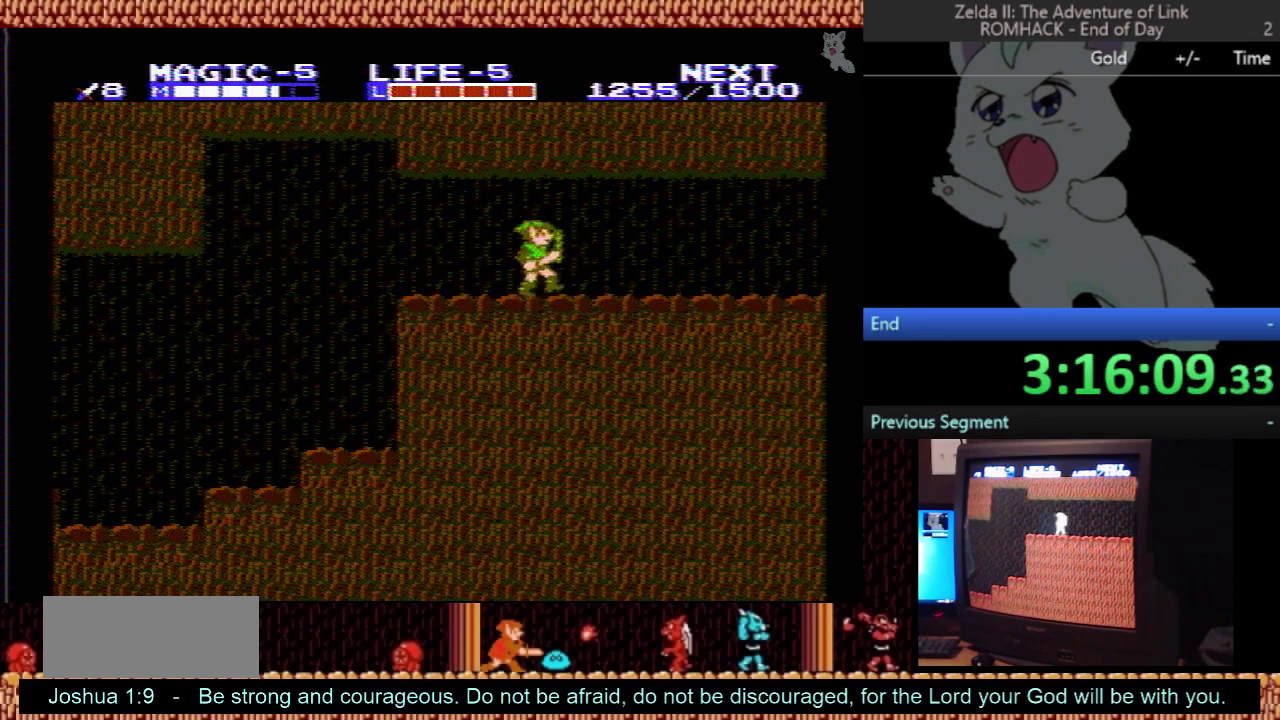
{"buttons": ["DPAD_RIGHT"], "events": []}
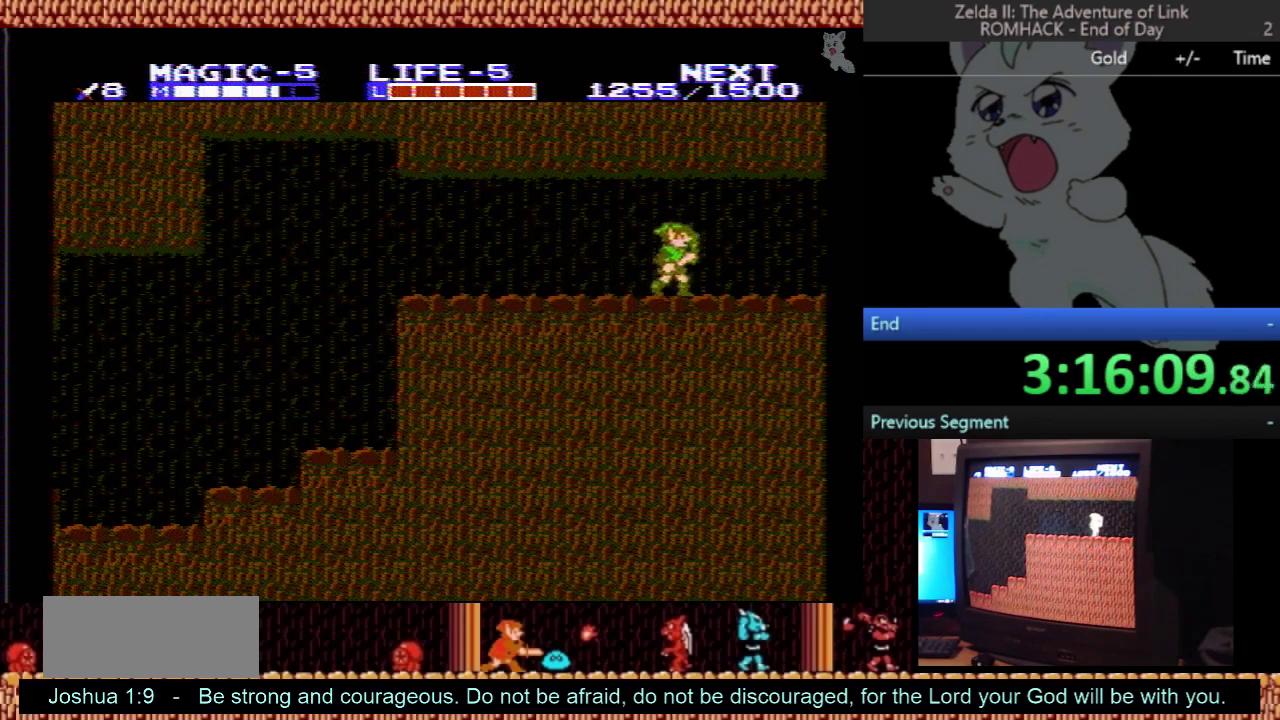
{"buttons": ["DPAD_RIGHT"], "events": []}
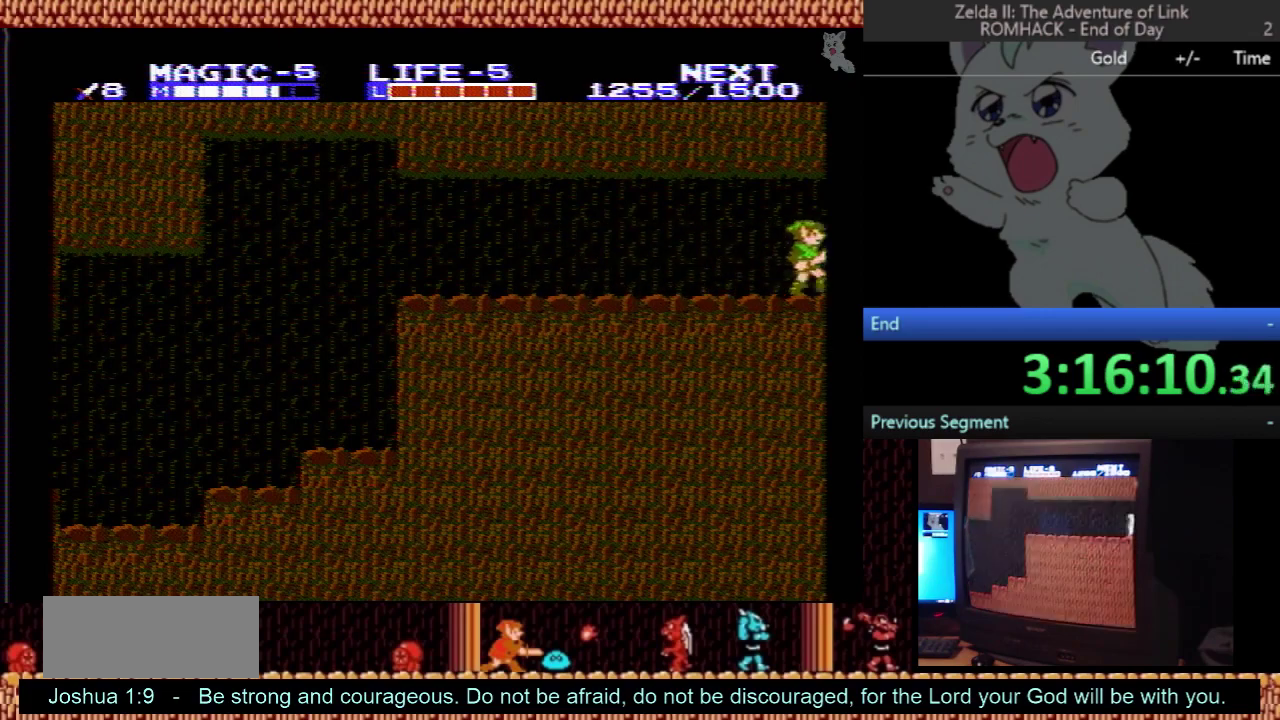
{"buttons": ["DPAD_RIGHT"], "events": []}
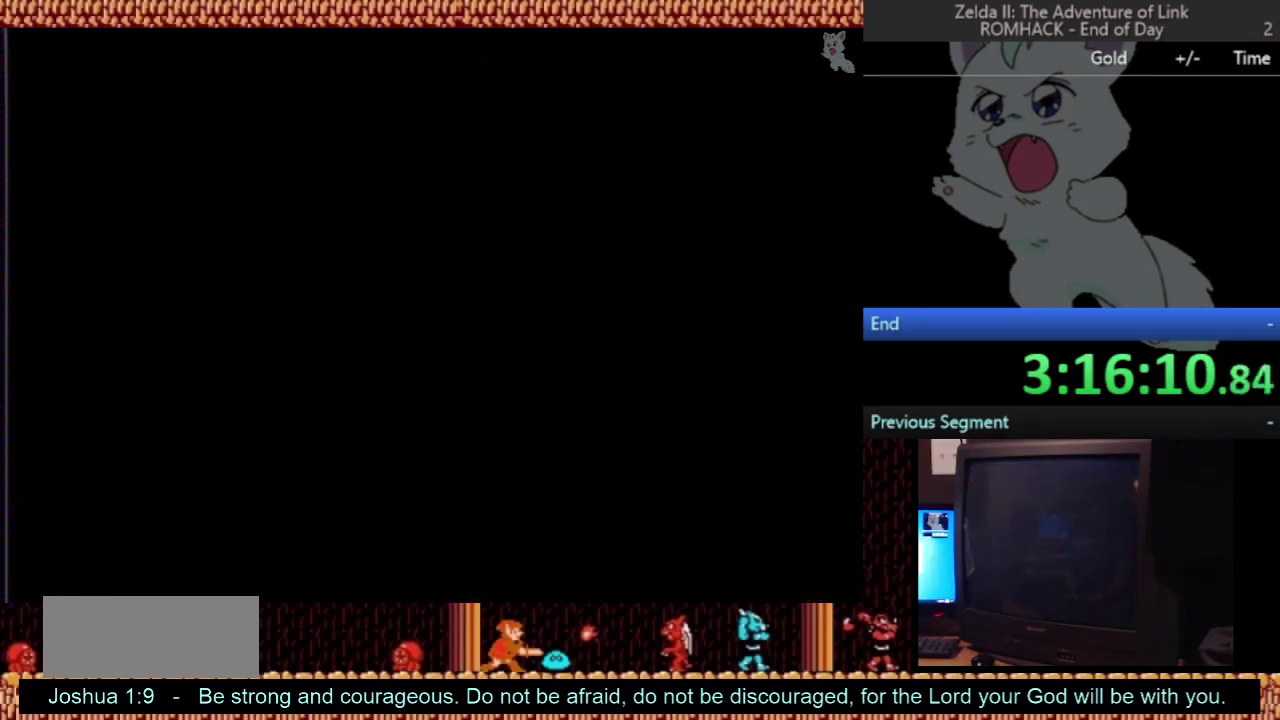
{"buttons": ["DPAD_RIGHT"], "events": []}
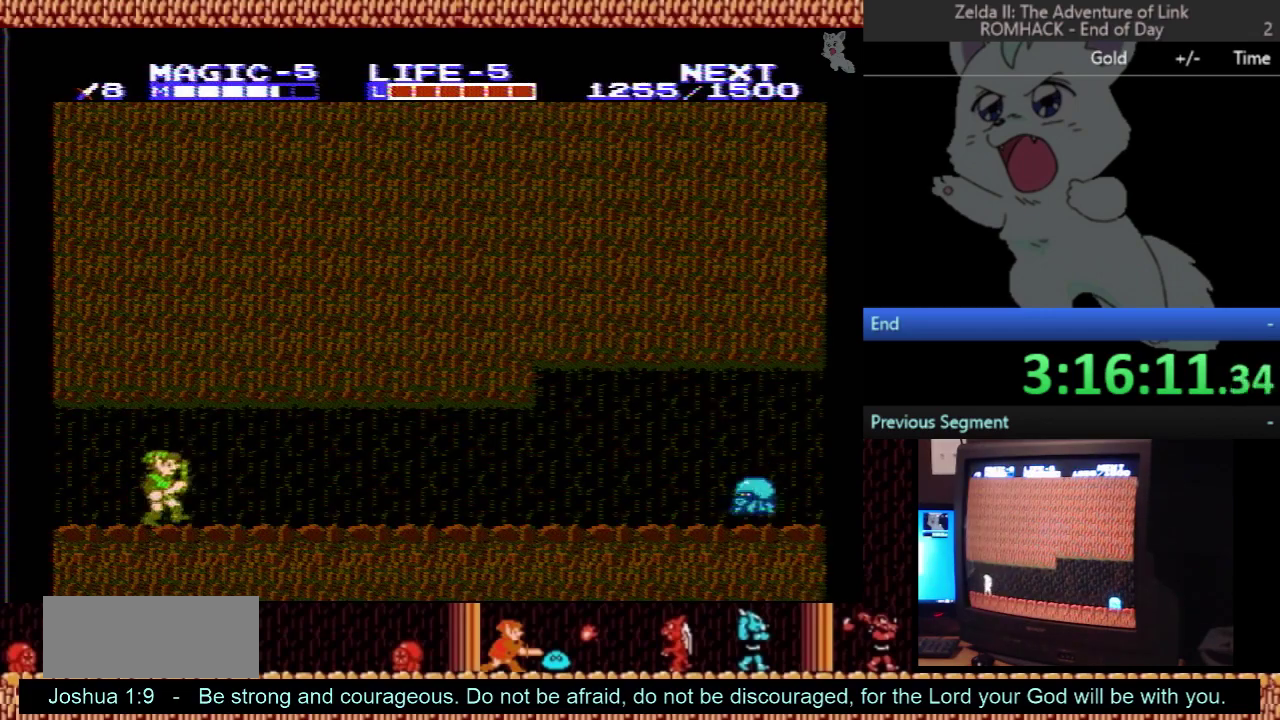
{"buttons": ["DPAD_RIGHT"], "events": []}
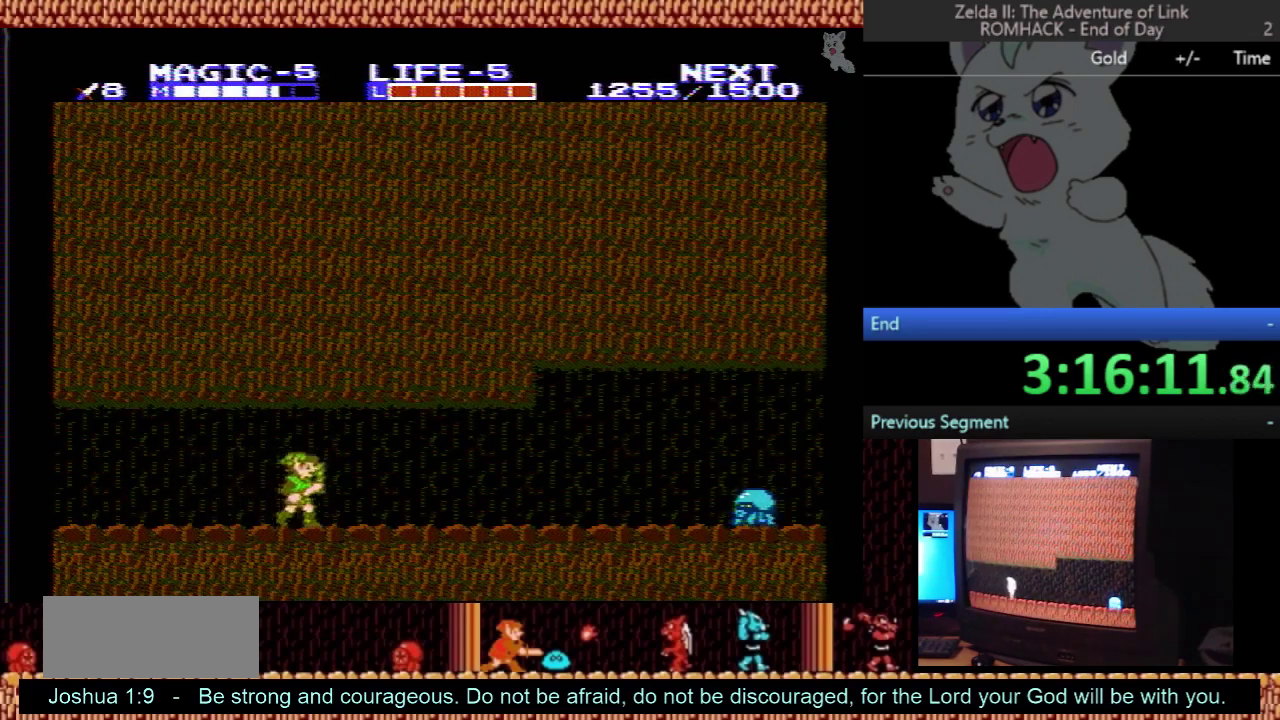
{"buttons": ["DPAD_RIGHT"], "events": []}
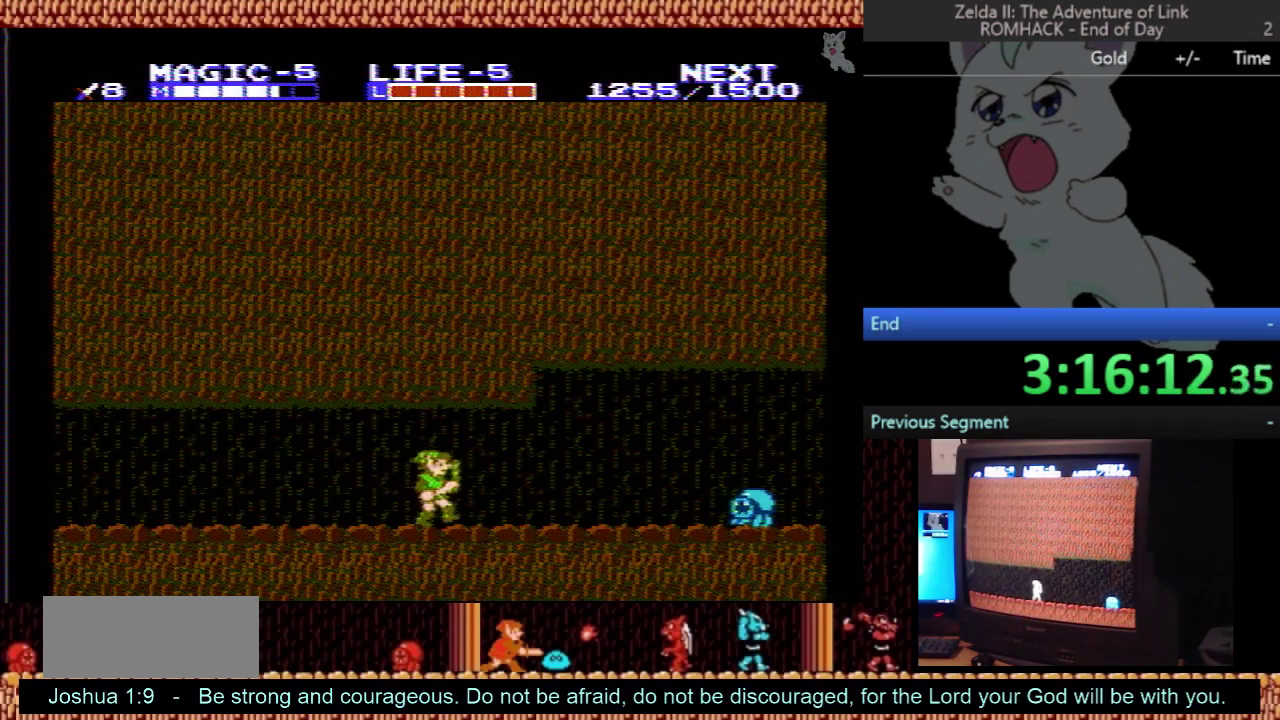
{"buttons": ["DPAD_RIGHT"], "events": []}
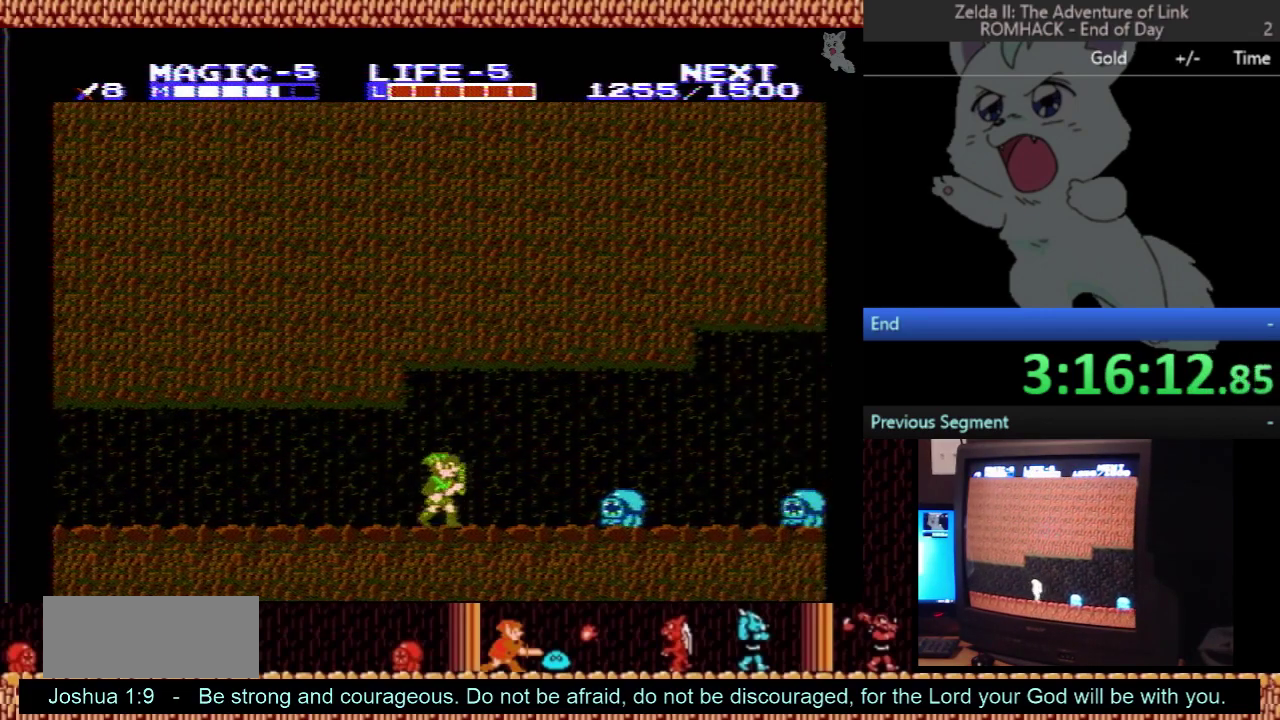
{"buttons": ["DPAD_DOWN"], "events": [[200, "A", "down"], [267, "DPAD_RIGHT", "up"], [300, "DPAD_DOWN", "down"], [333, "A", "up"]]}
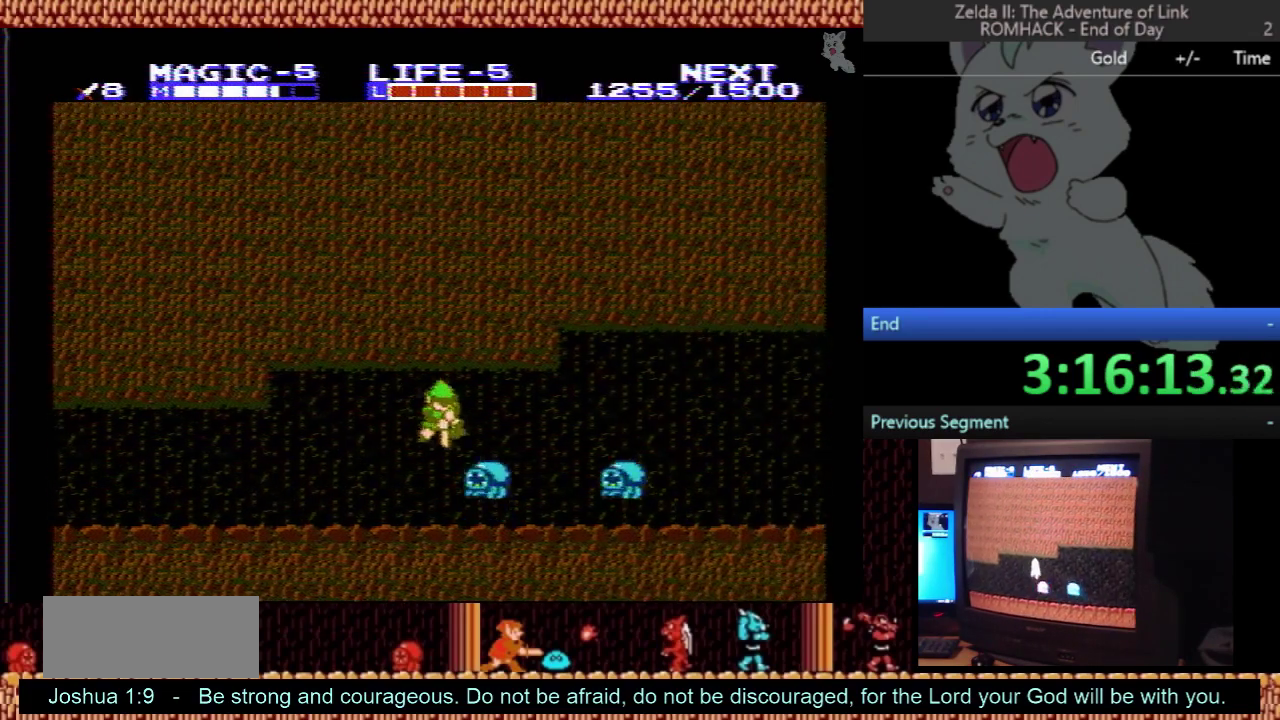
{"buttons": ["DPAD_DOWN"], "events": []}
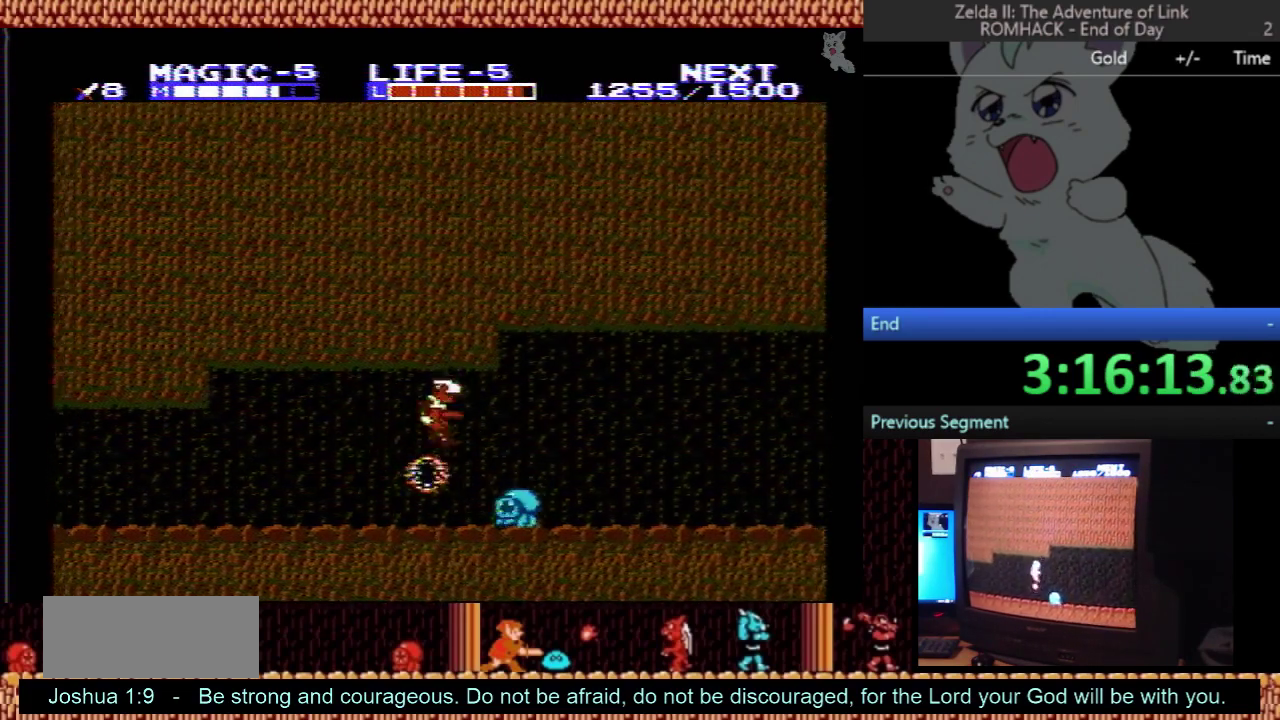
{"buttons": ["DPAD_RIGHT"], "events": [[67, "DPAD_DOWN", "up"], [100, "DPAD_RIGHT", "down"]]}
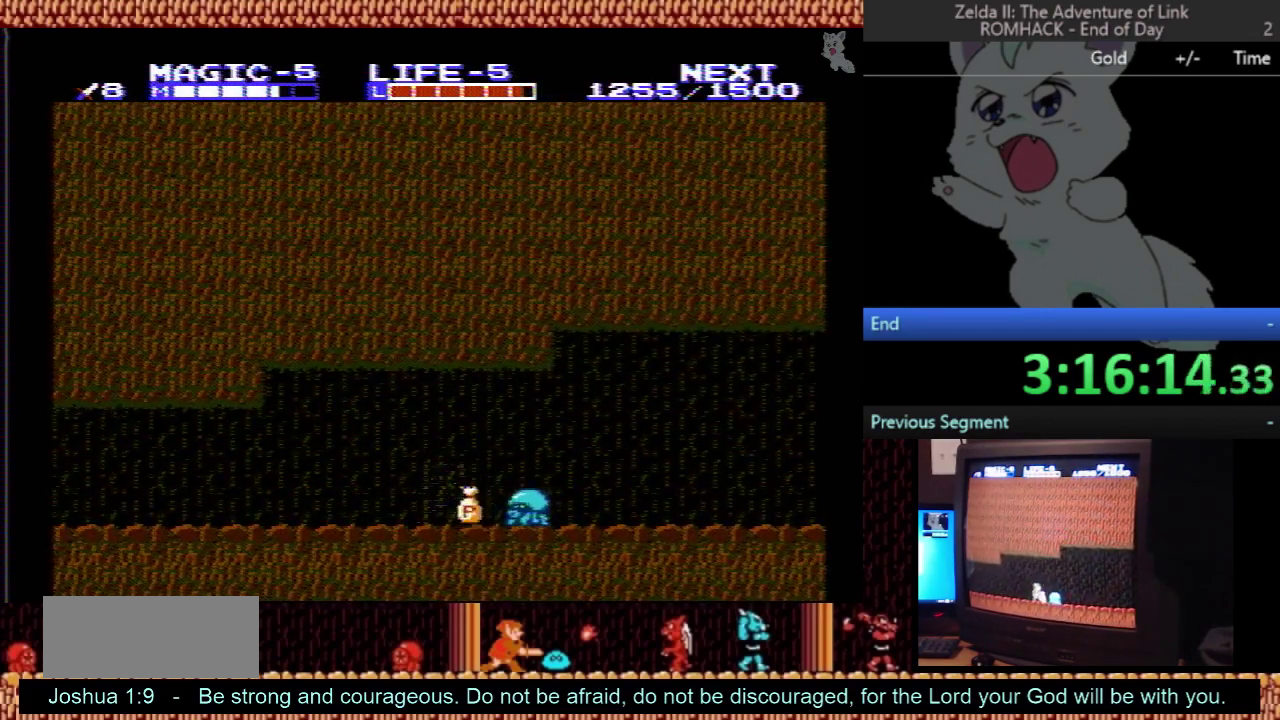
{"buttons": [], "events": [[33, "DPAD_DOWN", "down"], [33, "DPAD_RIGHT", "up"], [167, "B", "down"], [333, "B", "up"], [400, "DPAD_DOWN", "up"]]}
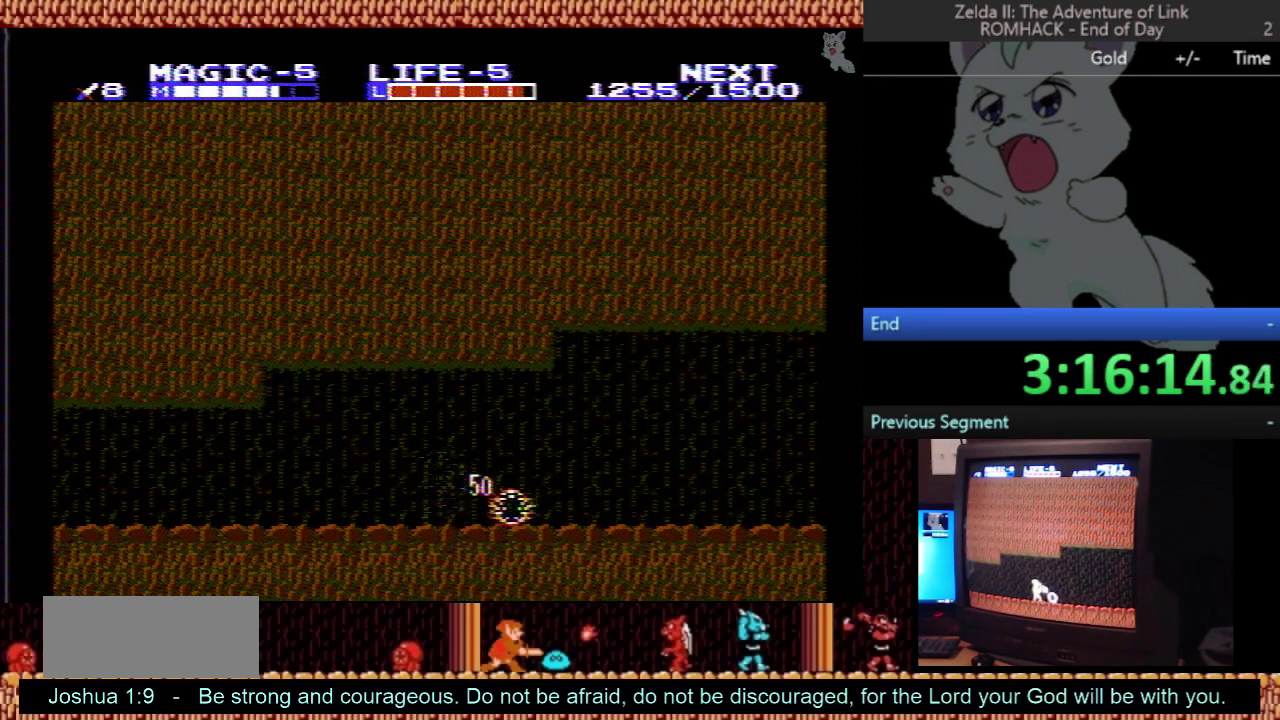
{"buttons": ["DPAD_RIGHT"], "events": [[100, "DPAD_RIGHT", "down"]]}
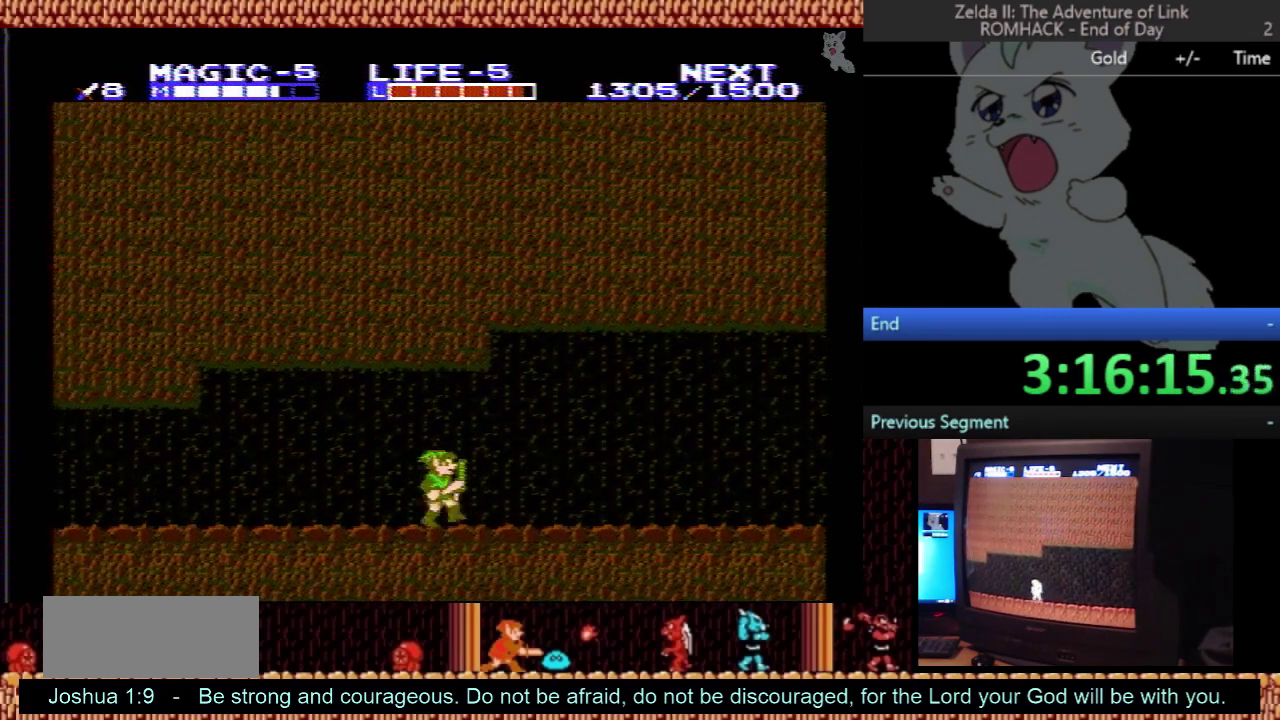
{"buttons": ["DPAD_RIGHT"], "events": []}